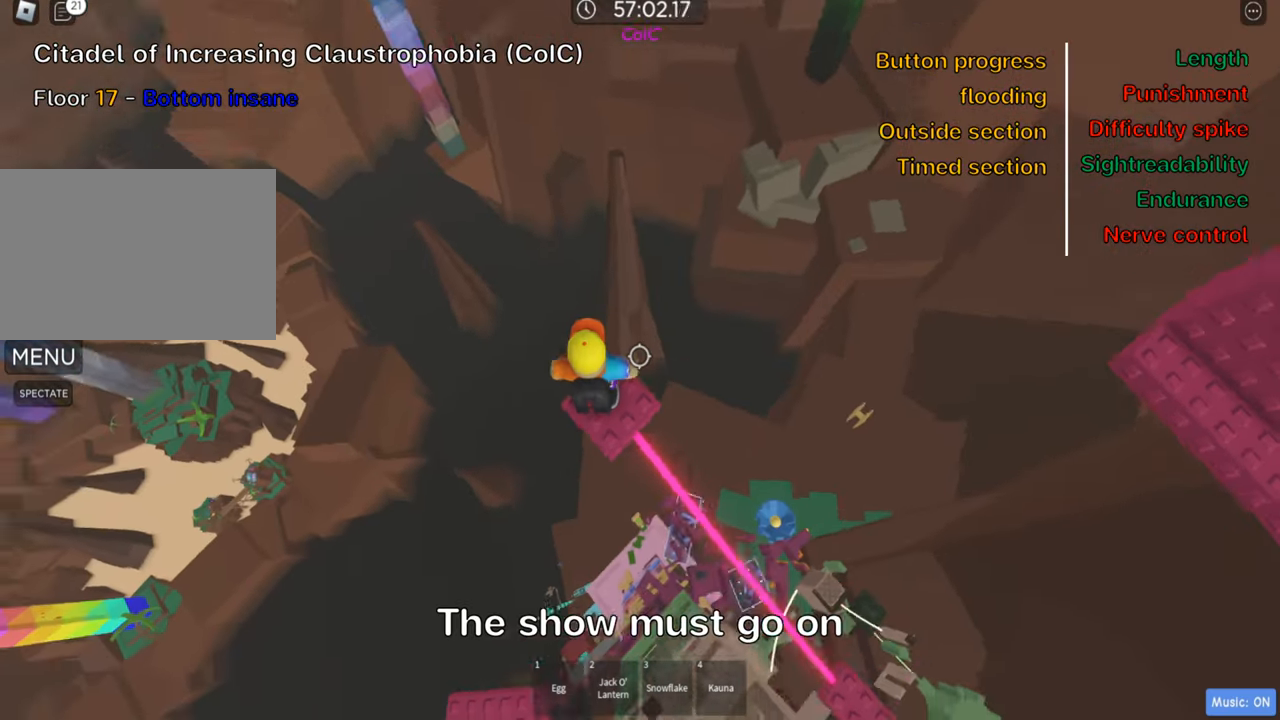
Gameplay with keyboard; each line is a JSON object with the keys held at the frame after it. "events" lists presses ("down") and releases ("up") of ".", "a", "comma", "ctrl", "d", "e", "f", "s", "shift", "space", "tab" and "w" between this image and that frame as [ms after this image, input, new state], when the widget could be followed in between. No other keys are recorded. Mouse input is not recorded.
{"keys": [], "events": []}
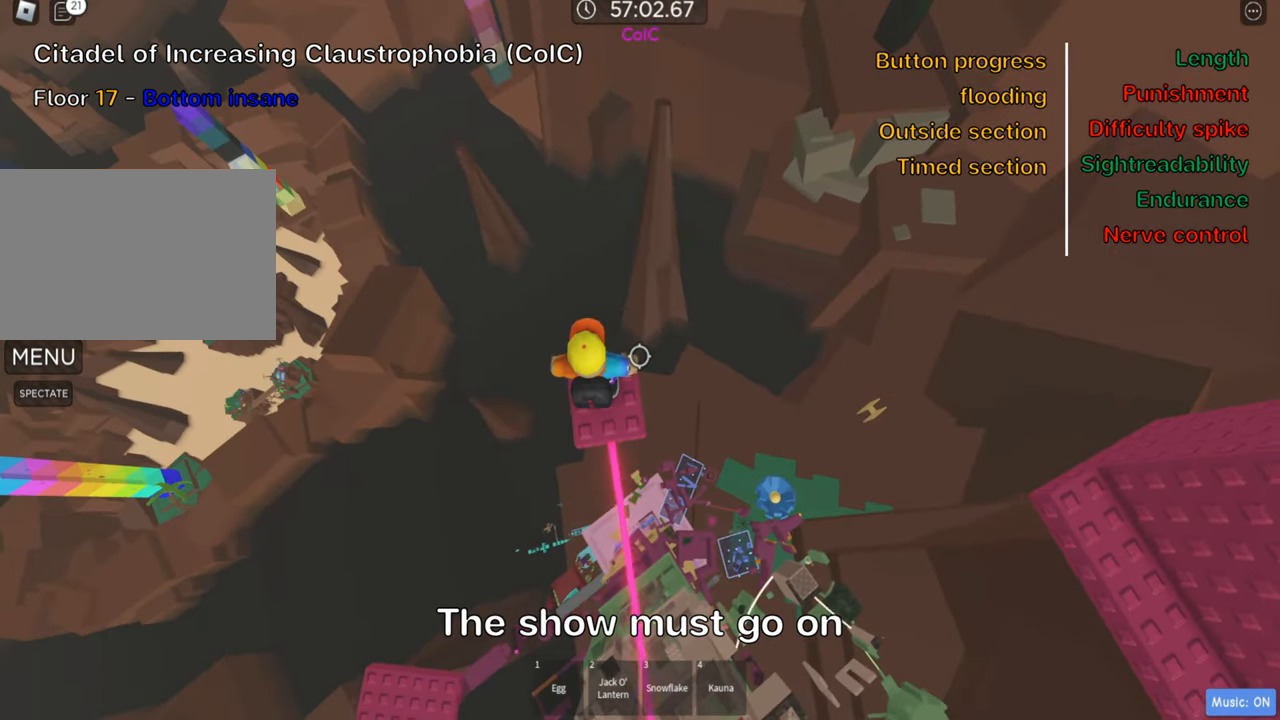
{"keys": [], "events": [[67, "d", "down"], [117, "d", "up"], [200, "shift", "down"], [333, "shift", "up"]]}
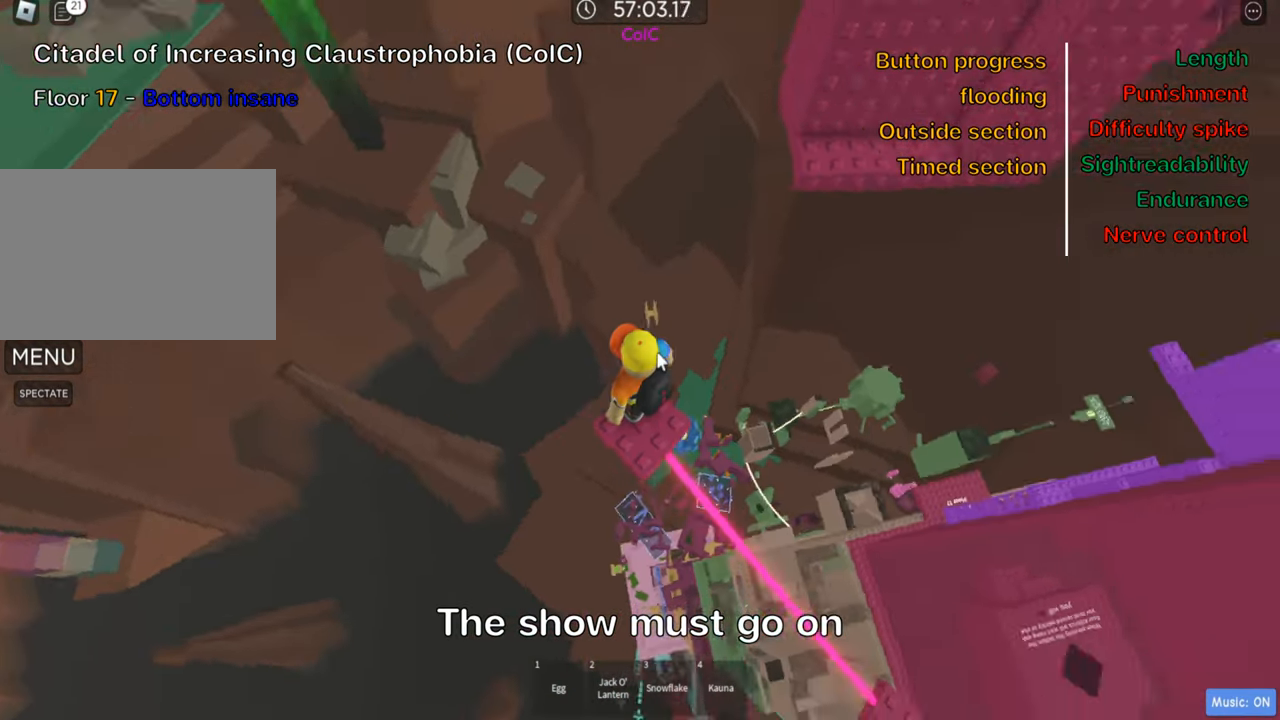
{"keys": [], "events": []}
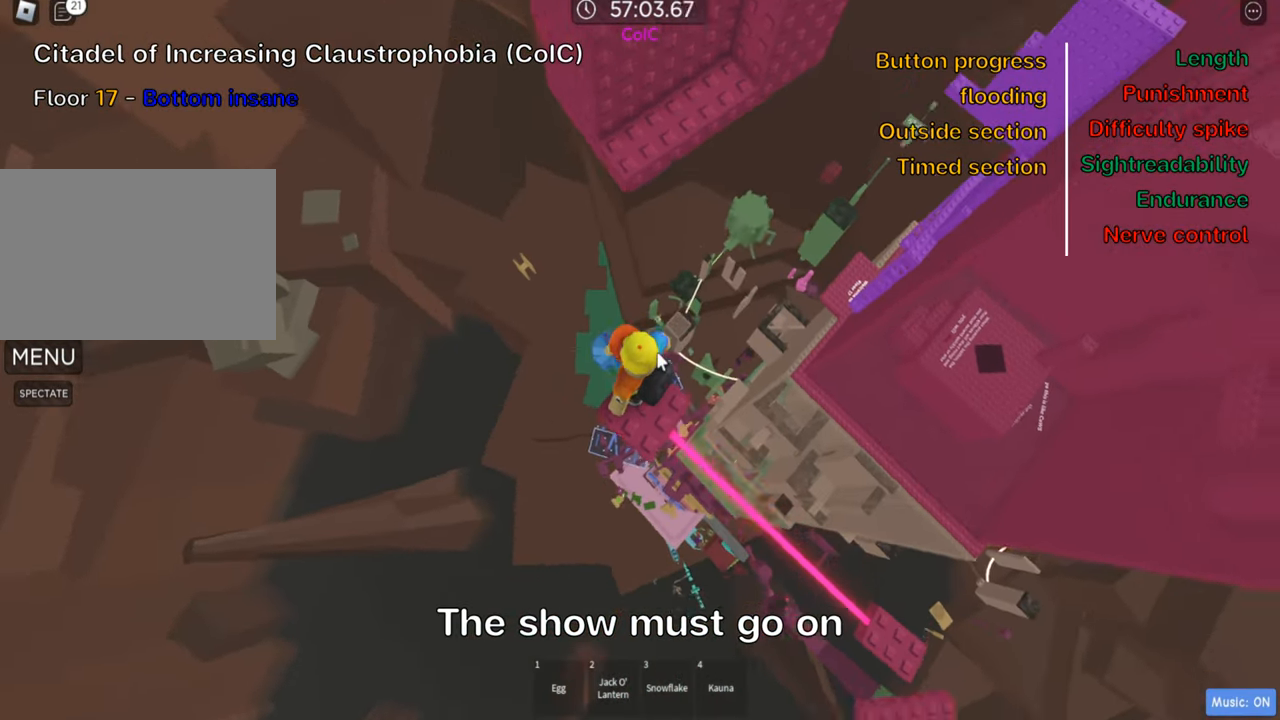
{"keys": ["w"], "events": [[17, "w", "down"], [117, "shift", "down"], [133, "space", "down"], [233, "space", "up"], [283, "shift", "up"]]}
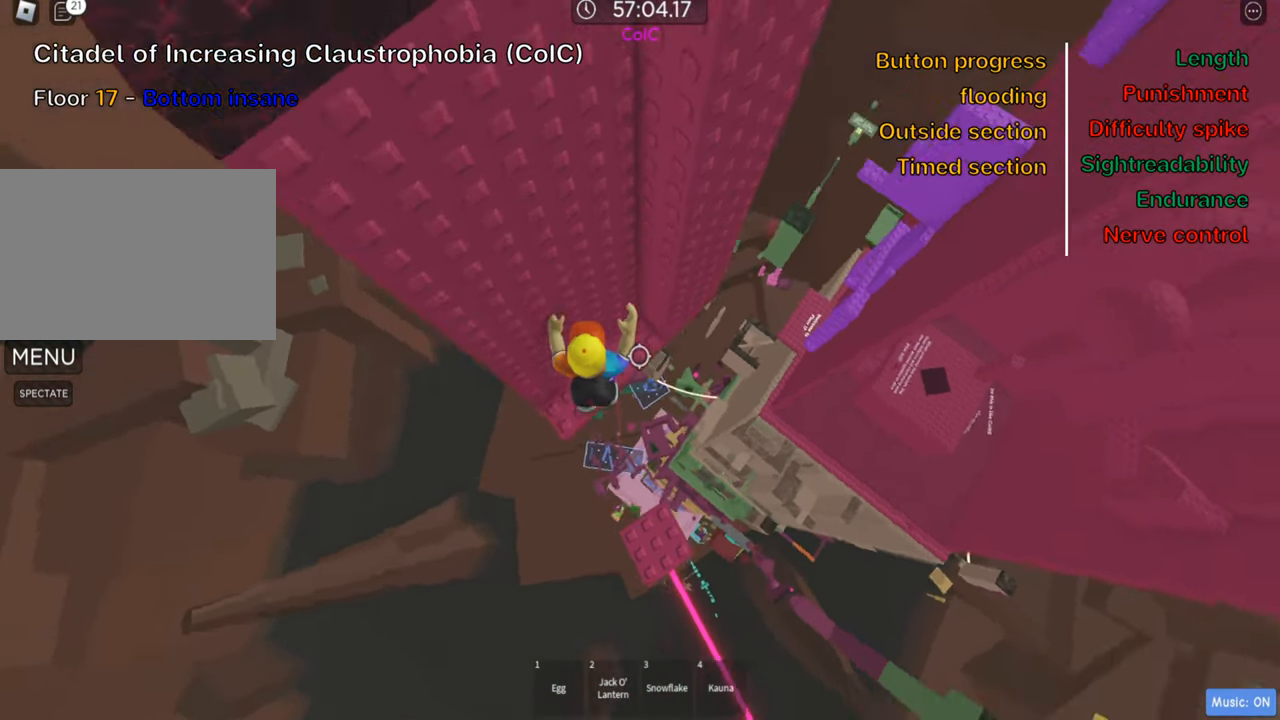
{"keys": [], "events": [[200, "w", "up"], [367, "w", "down"], [467, "w", "up"]]}
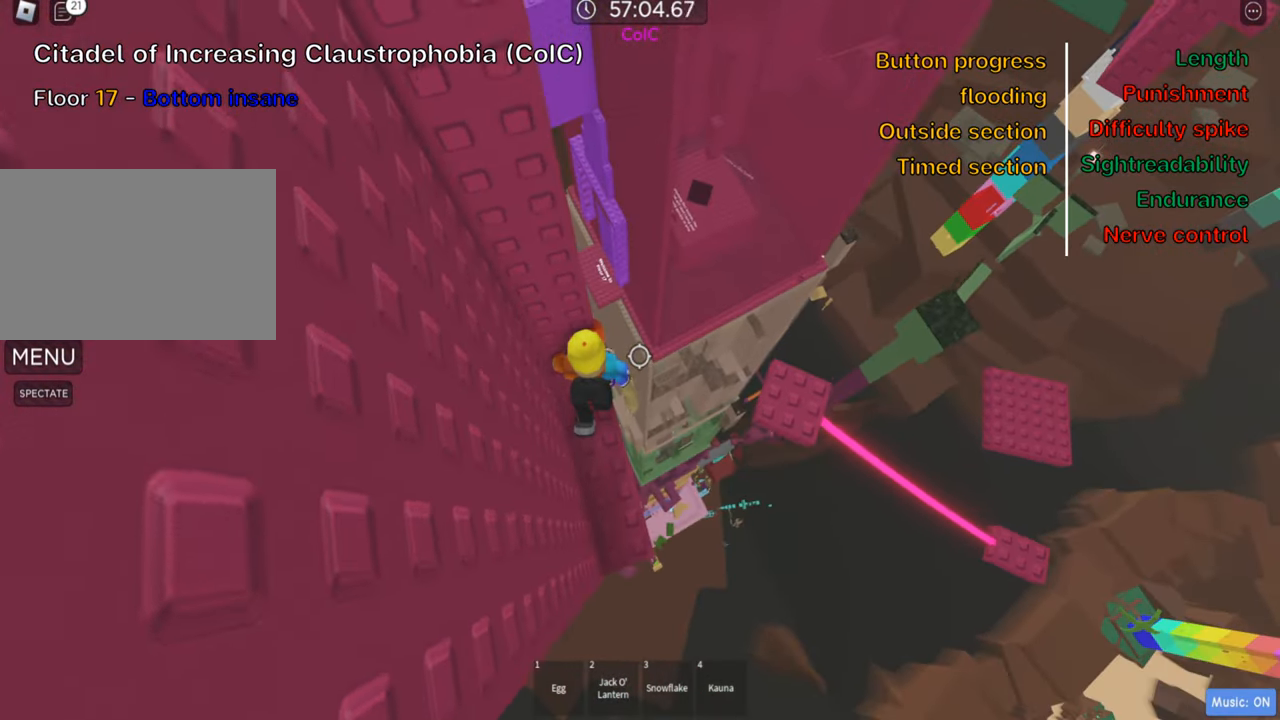
{"keys": [], "events": [[133, "w", "down"], [217, "w", "up"], [417, "w", "down"], [467, "w", "up"]]}
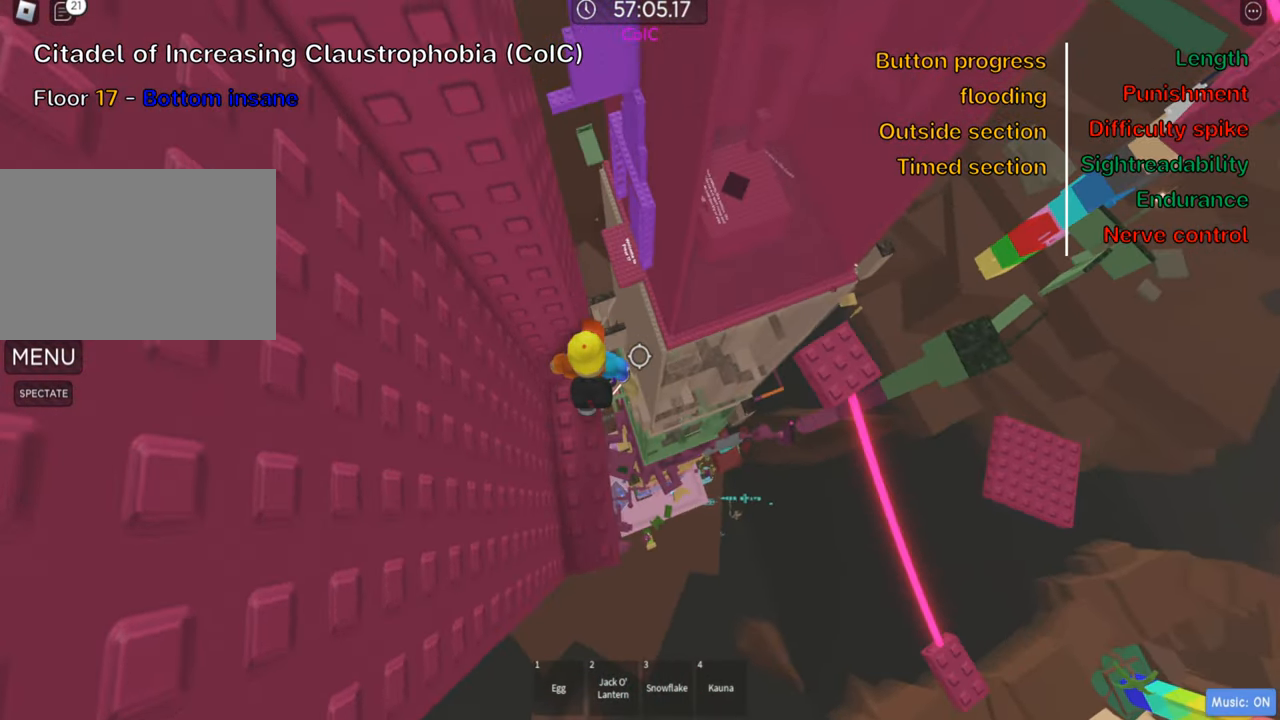
{"keys": [], "events": [[83, "shift", "down"], [217, "shift", "up"]]}
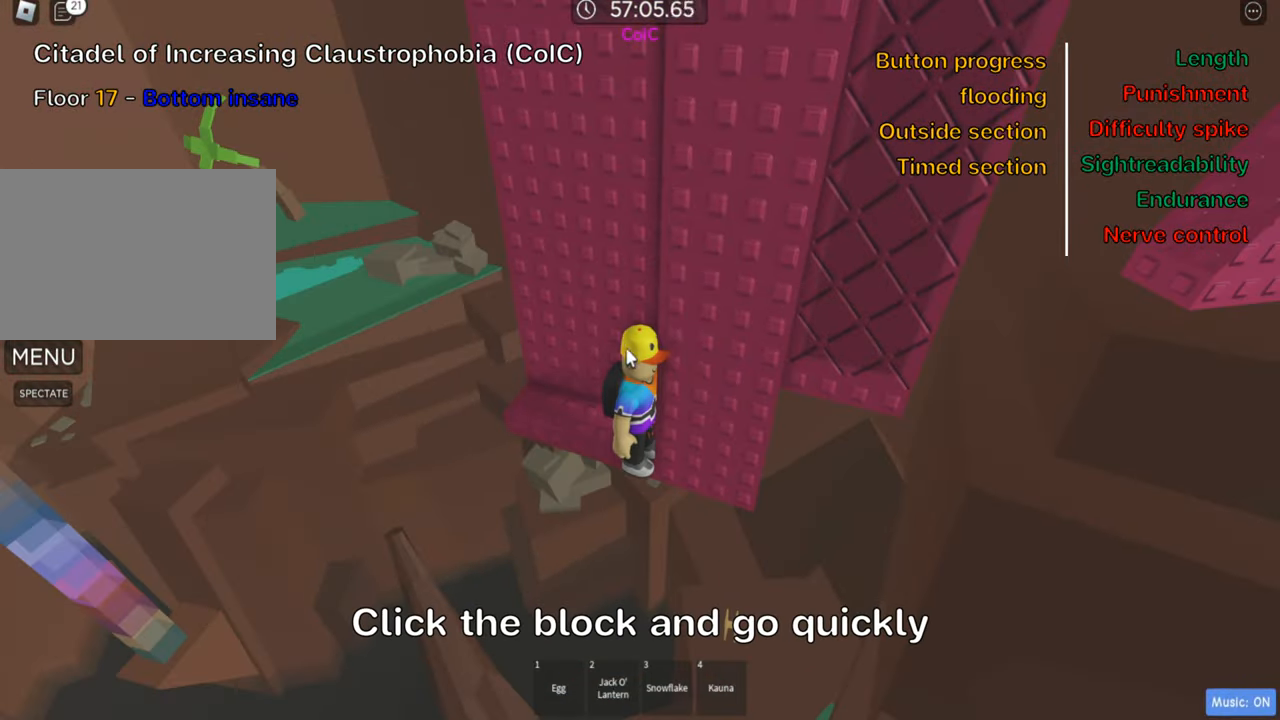
{"keys": [], "events": []}
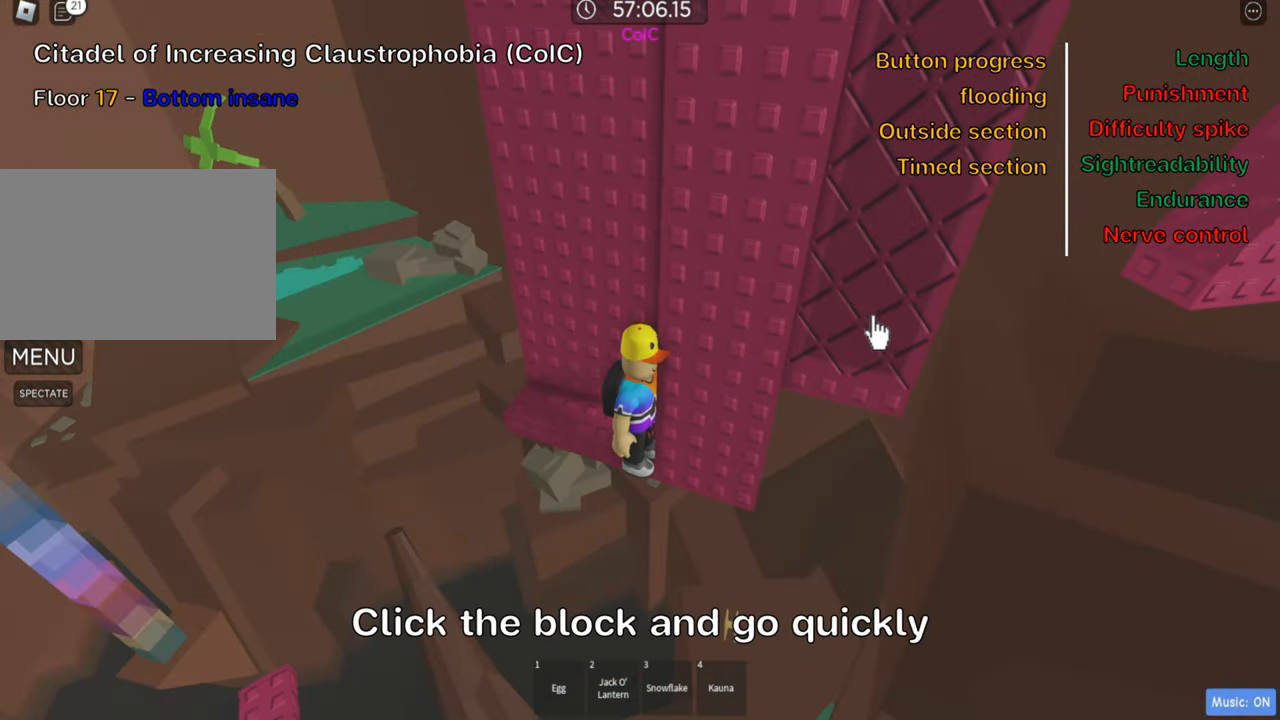
{"keys": [], "events": []}
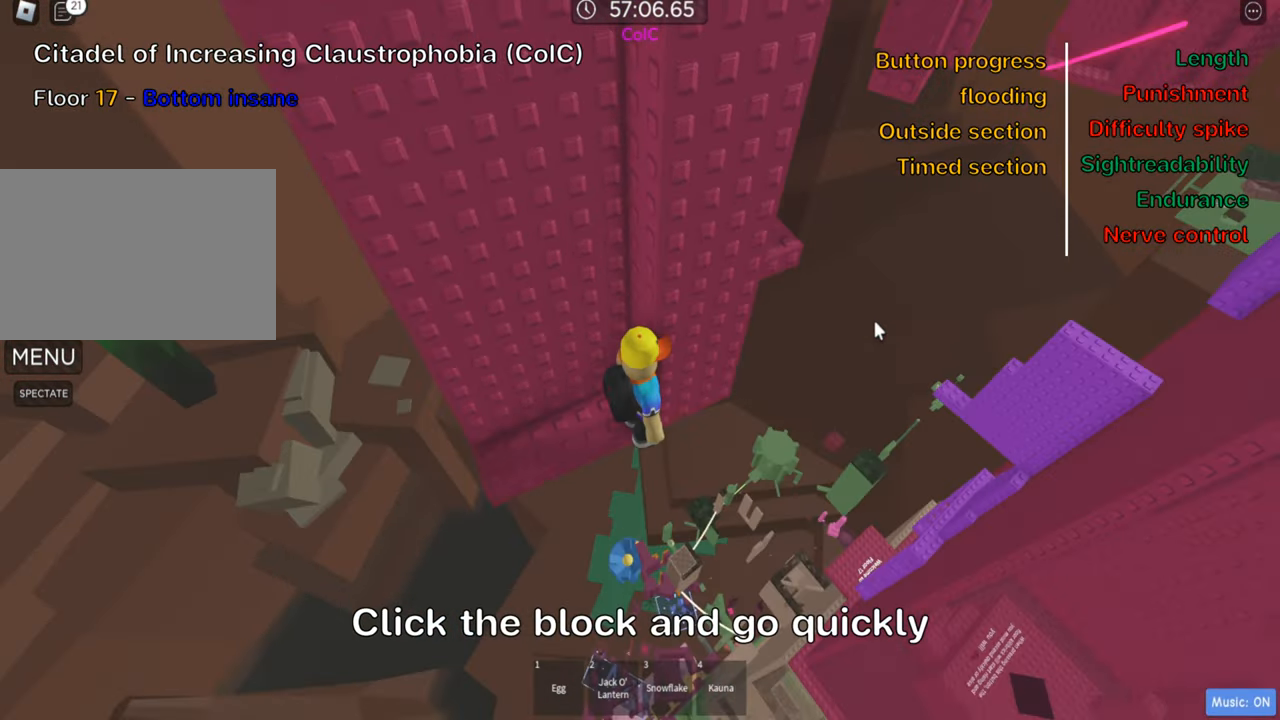
{"keys": ["d"], "events": [[66, "shift", "down"], [150, "shift", "up"], [250, "d", "down"], [366, "space", "down"], [500, "space", "up"]]}
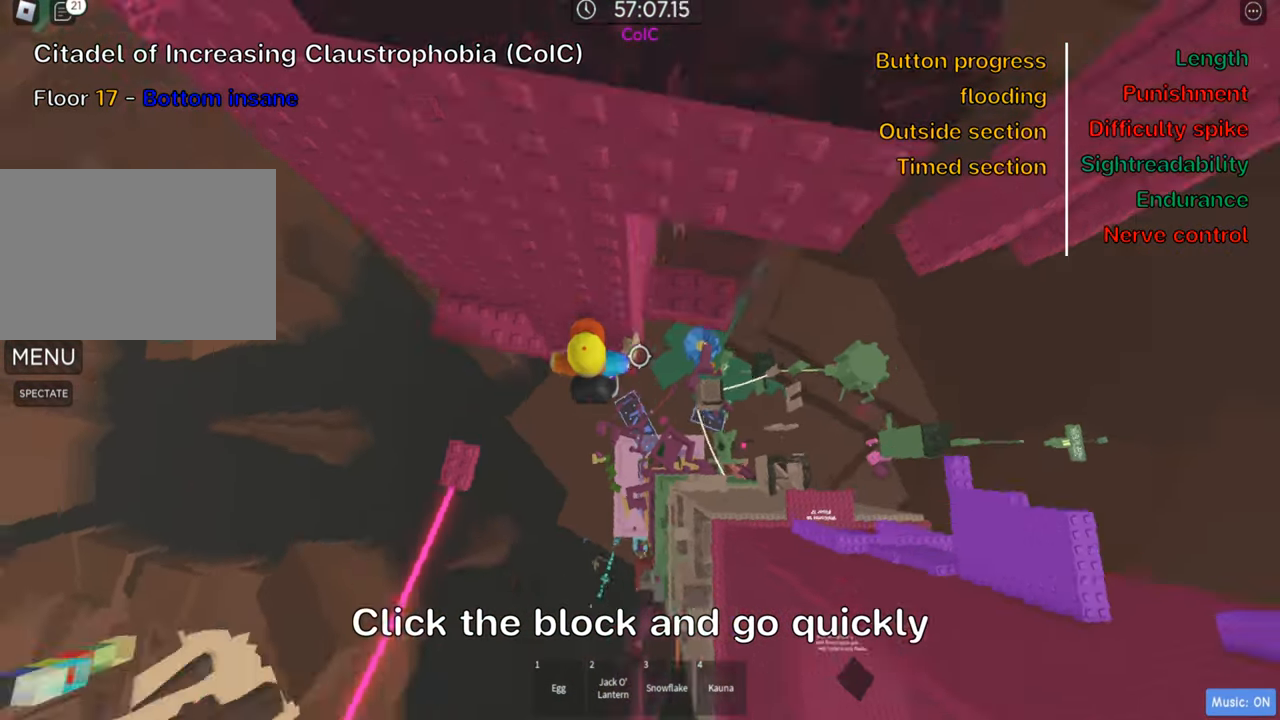
{"keys": ["d", "space"], "events": [[166, "w", "down"], [300, "w", "up"], [483, "space", "down"]]}
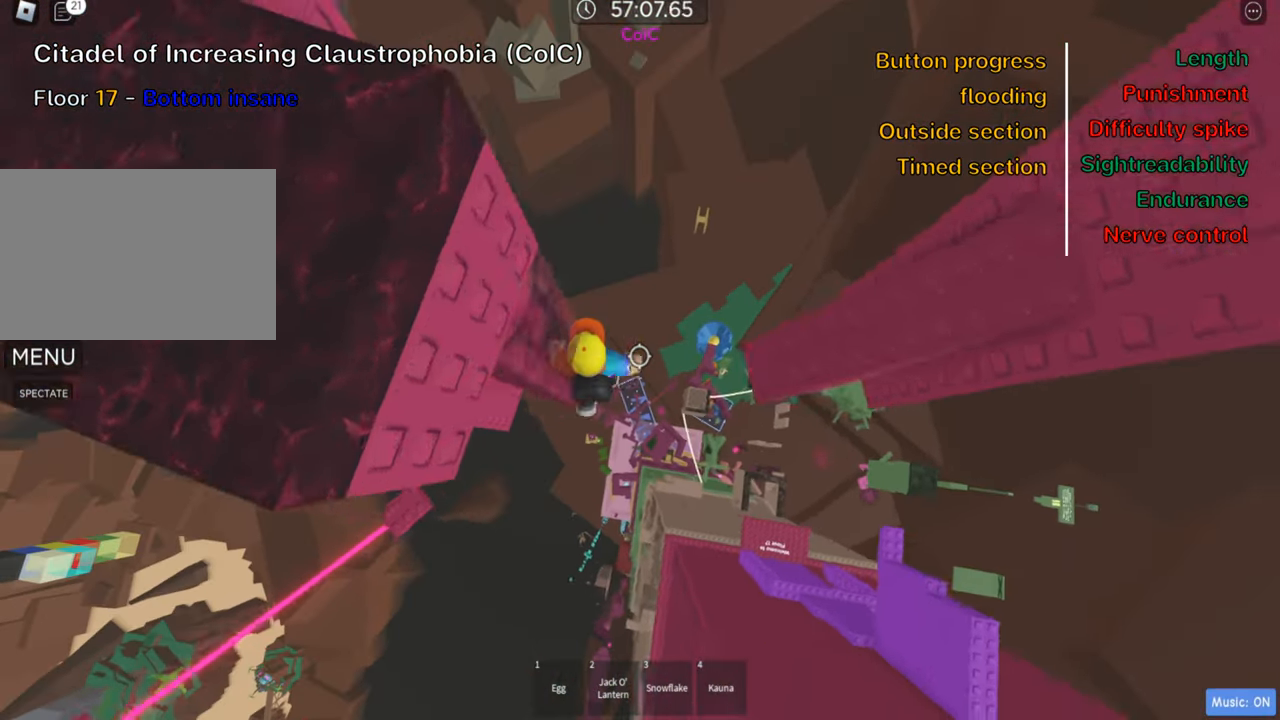
{"keys": [], "events": [[116, "space", "up"], [350, "w", "down"], [466, "d", "up"], [483, "w", "up"]]}
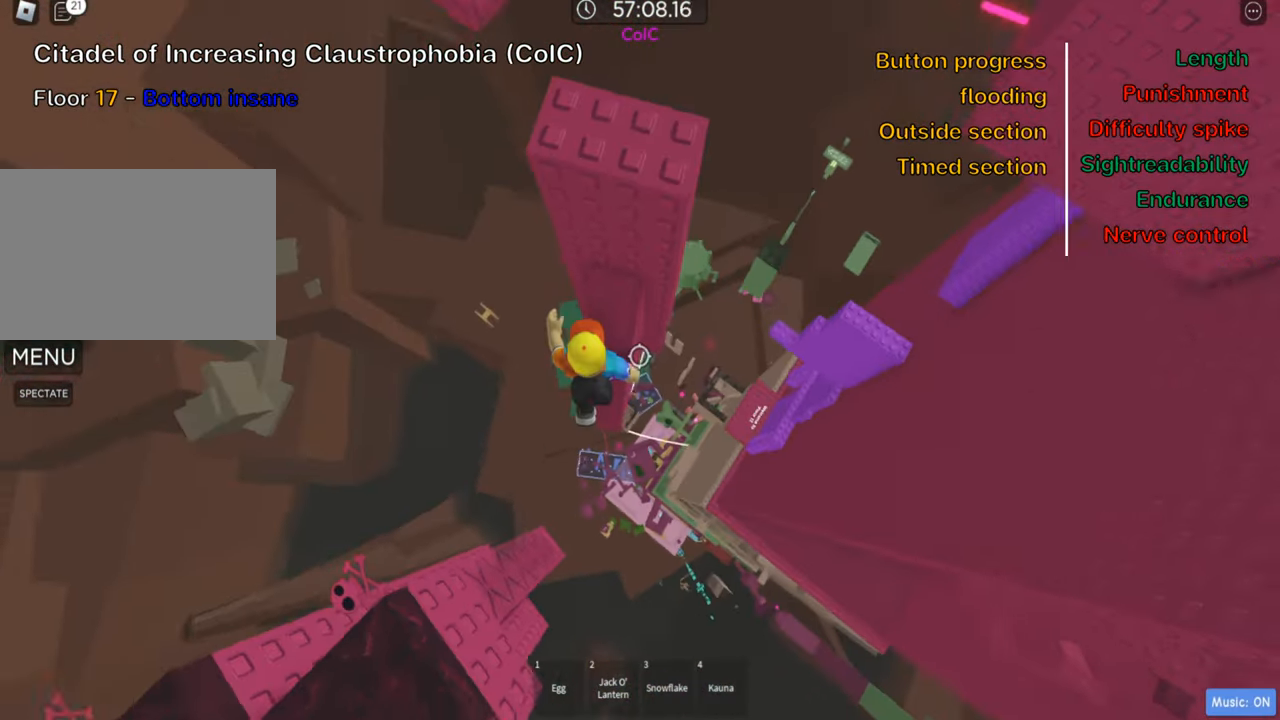
{"keys": ["w"], "events": [[66, "w", "down"], [316, "w", "up"], [350, "space", "down"], [500, "space", "up"], [500, "w", "down"]]}
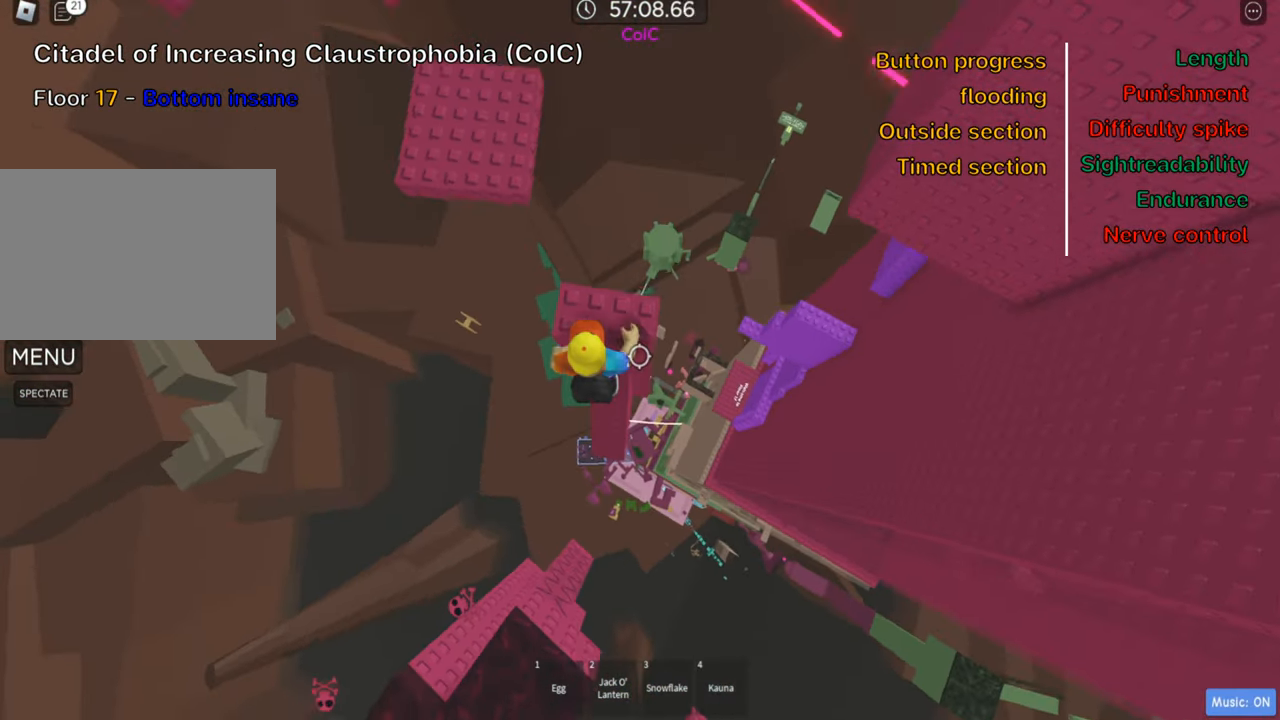
{"keys": [], "events": [[133, "w", "up"], [200, "shift", "down"], [316, "shift", "up"], [400, "shift", "down"], [500, "shift", "up"]]}
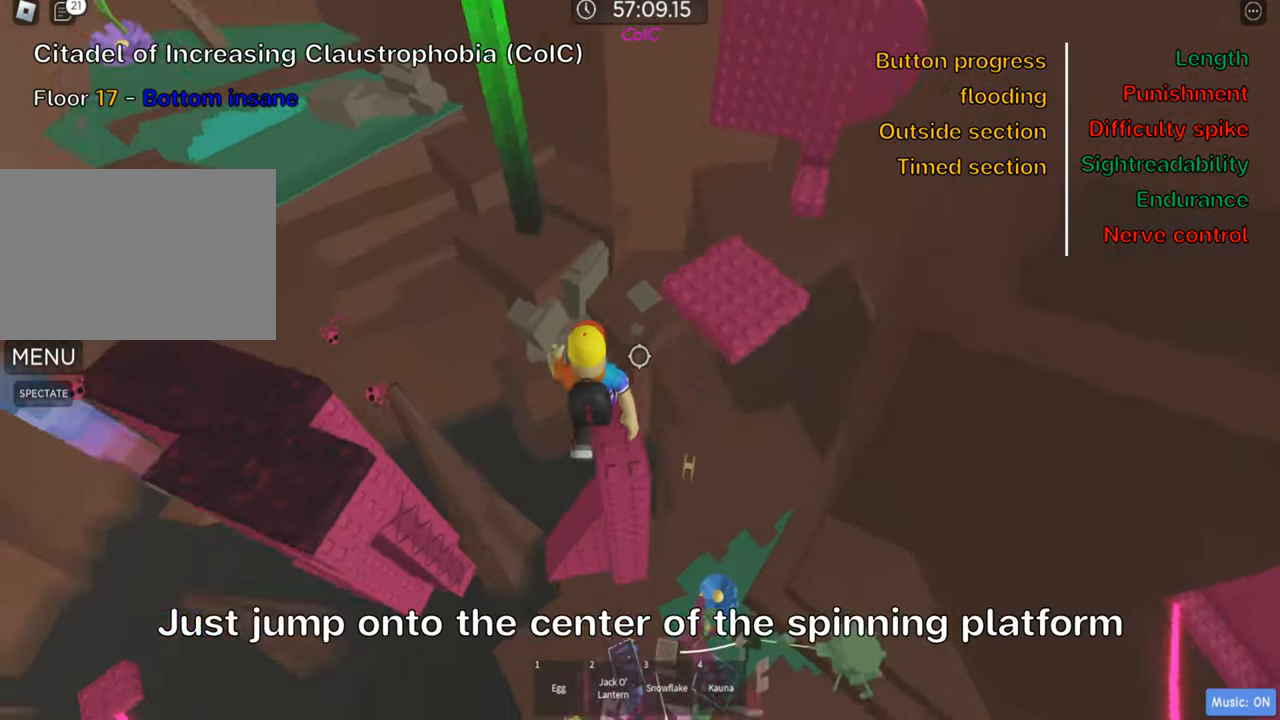
{"keys": [], "events": []}
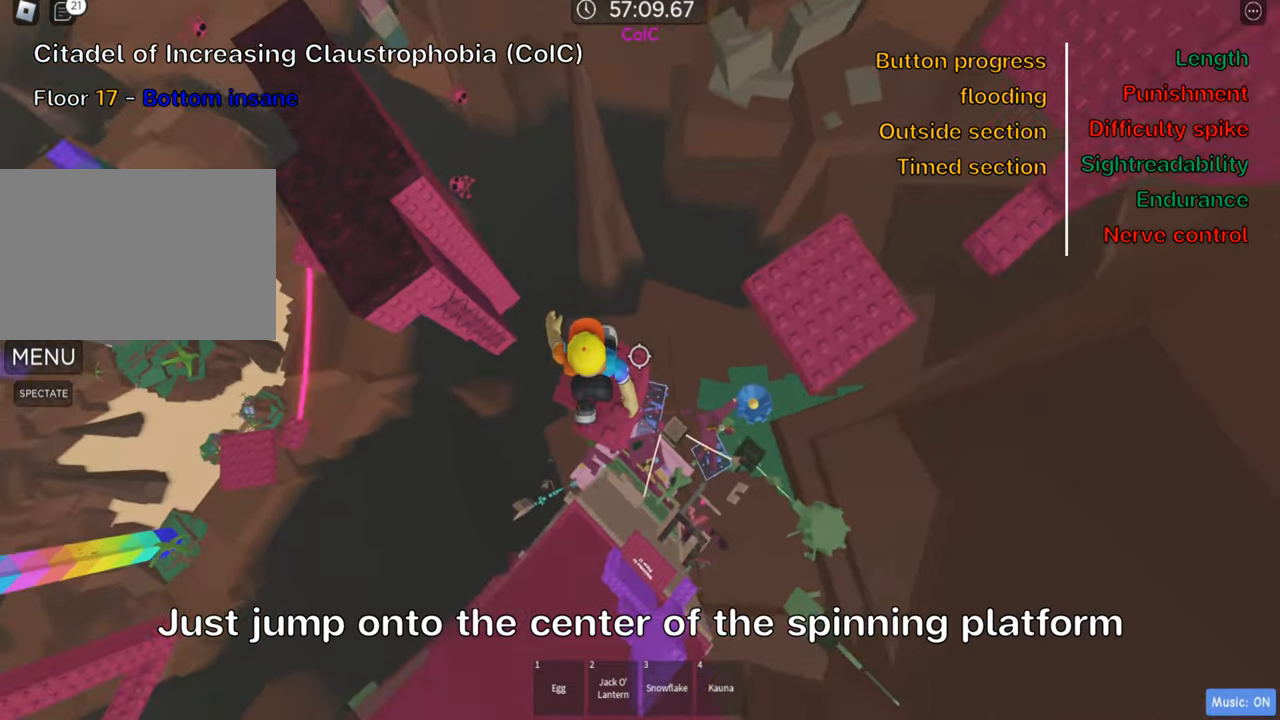
{"keys": ["d"], "events": [[116, "d", "down"], [216, "space", "down"], [333, "space", "up"]]}
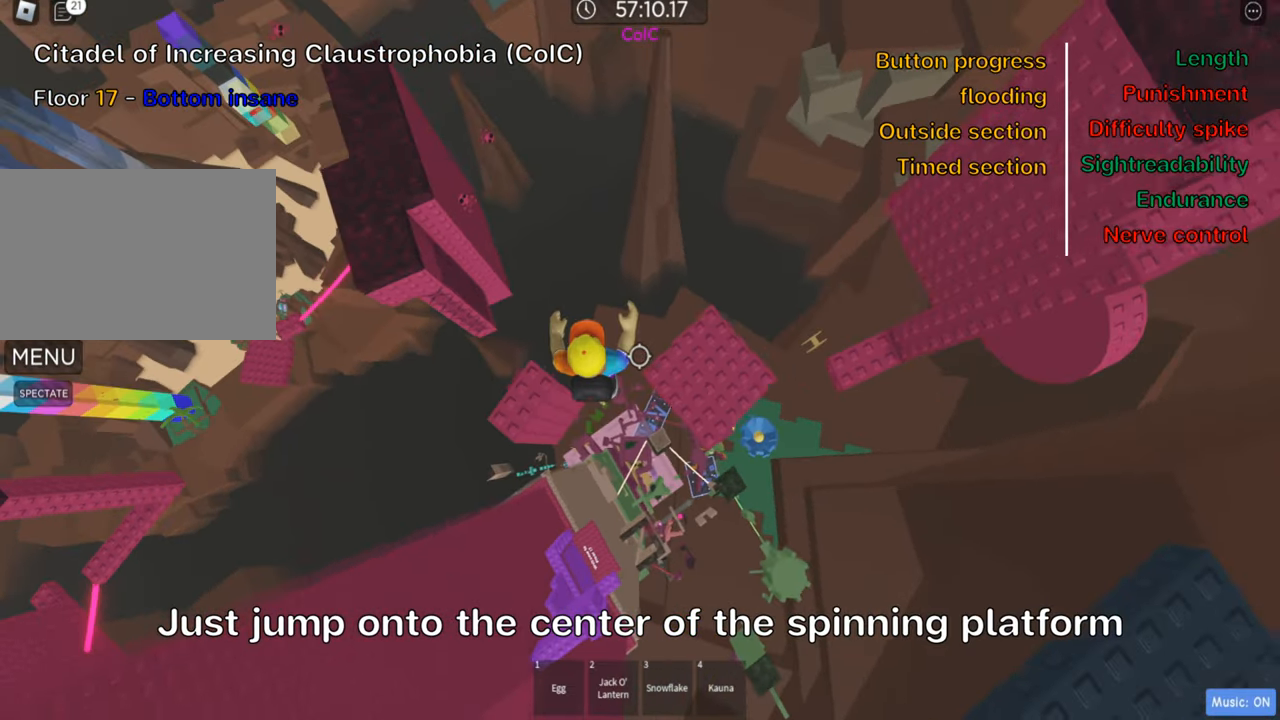
{"keys": ["d", "space"], "events": [[216, "d", "up"], [283, "d", "down"], [400, "space", "down"]]}
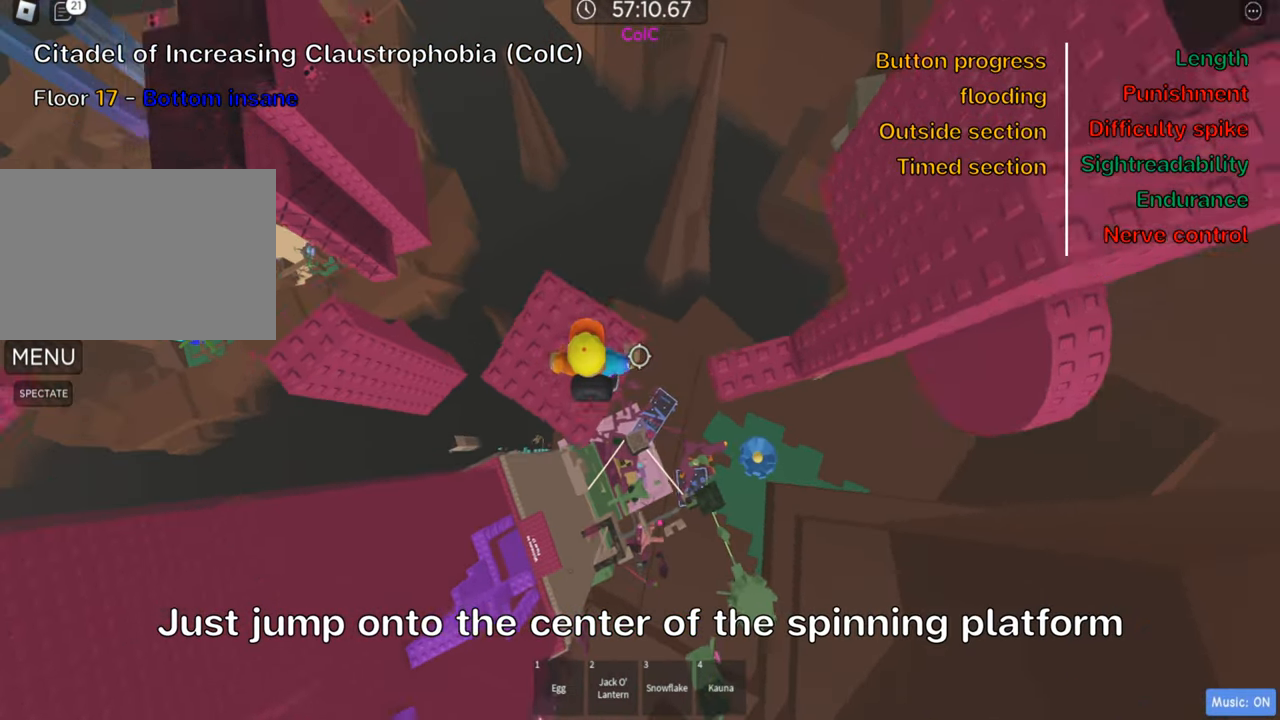
{"keys": [], "events": [[33, "space", "up"], [366, "d", "up"]]}
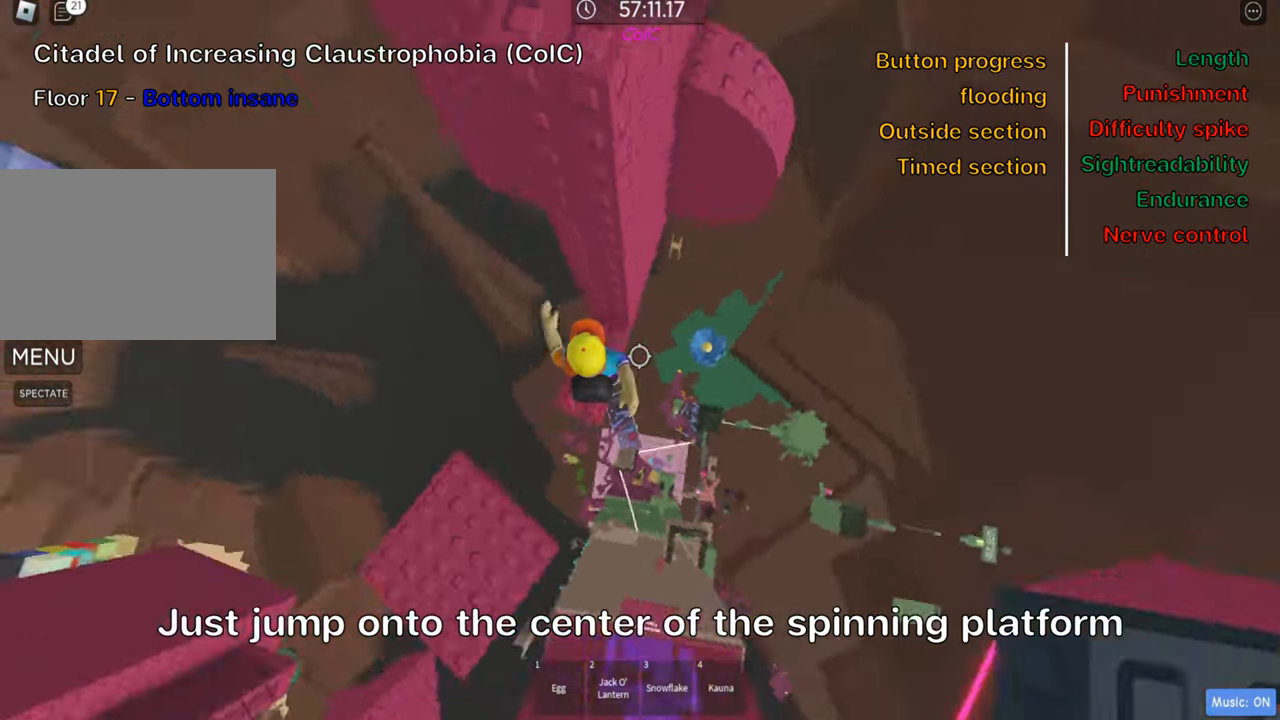
{"keys": [], "events": [[283, "w", "down"], [400, "w", "up"]]}
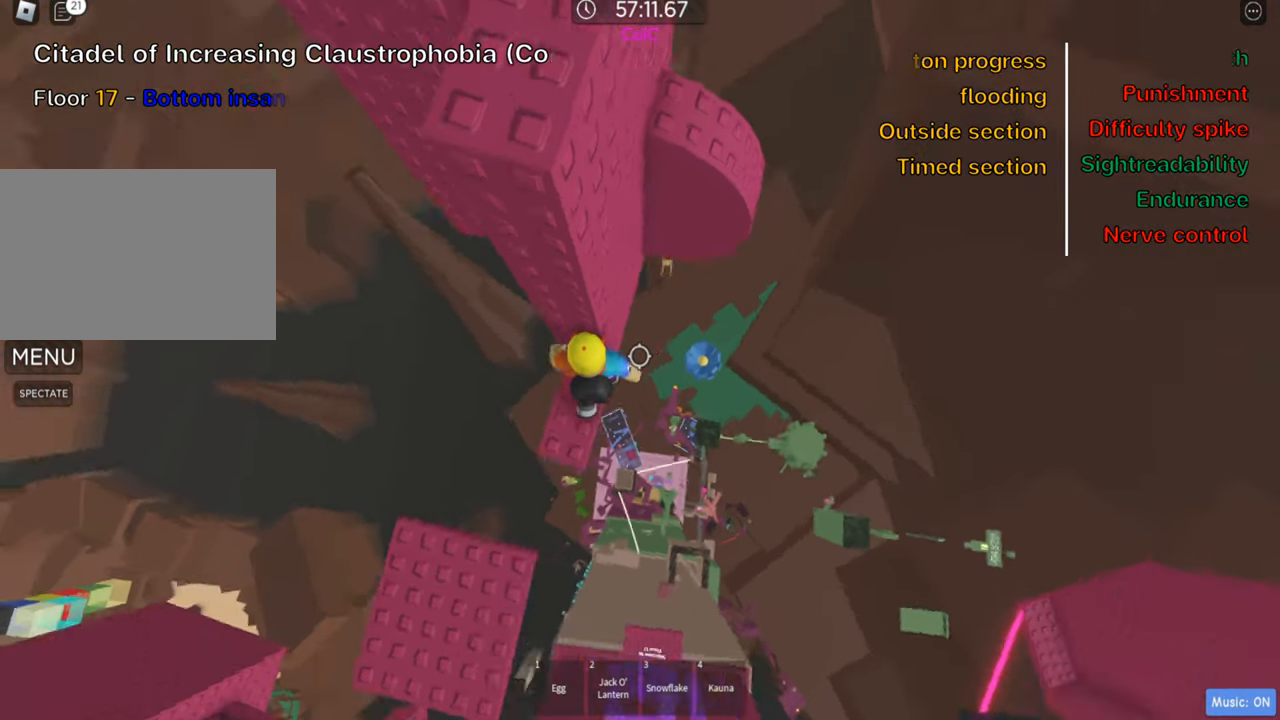
{"keys": ["d", "w"], "events": [[116, "d", "down"], [233, "space", "down"], [350, "space", "up"], [450, "w", "down"]]}
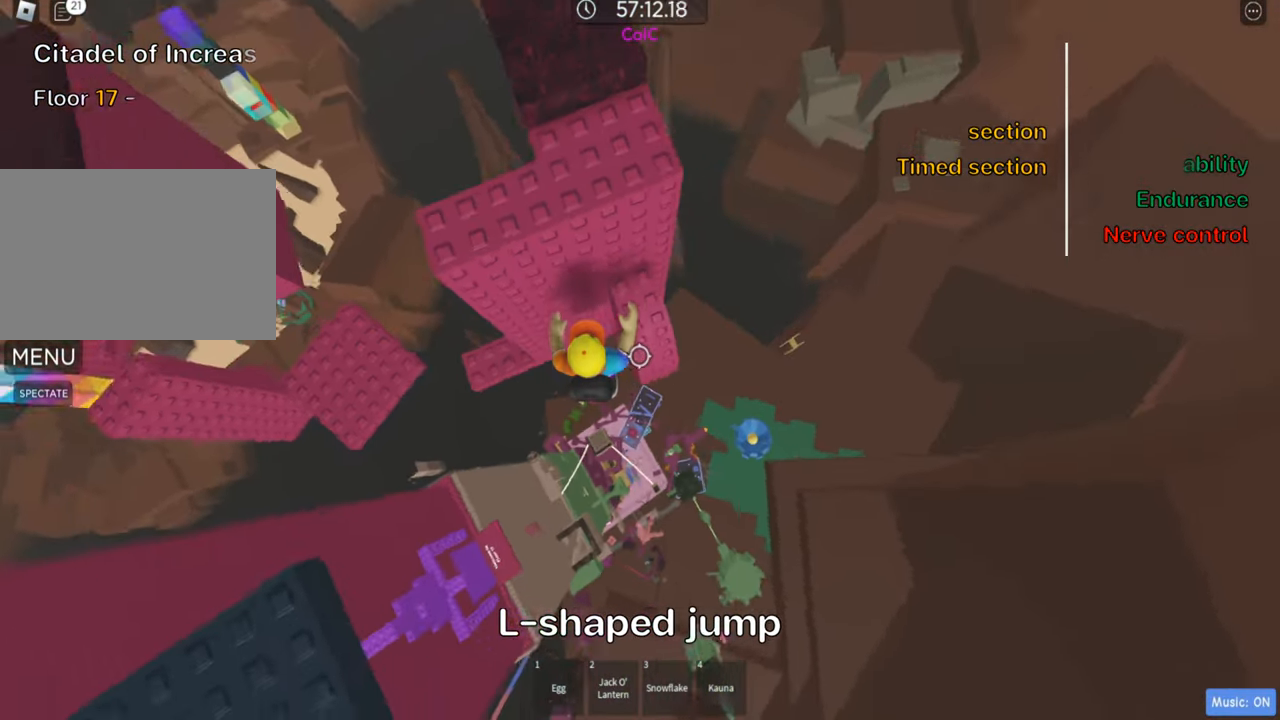
{"keys": ["shift"], "events": [[166, "d", "up"], [166, "w", "up"], [183, "space", "down"], [283, "w", "down"], [316, "space", "up"], [466, "w", "up"], [500, "shift", "down"]]}
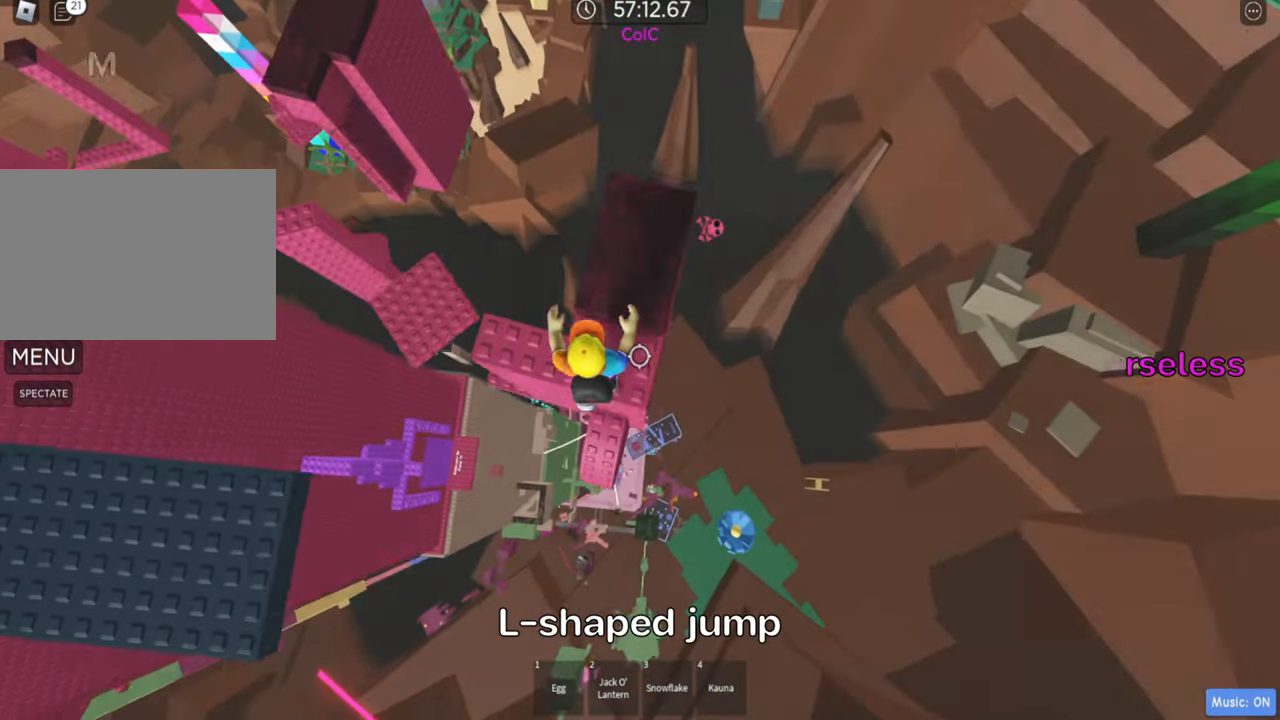
{"keys": [], "events": [[133, "shift", "up"], [283, "shift", "down"], [400, "shift", "up"]]}
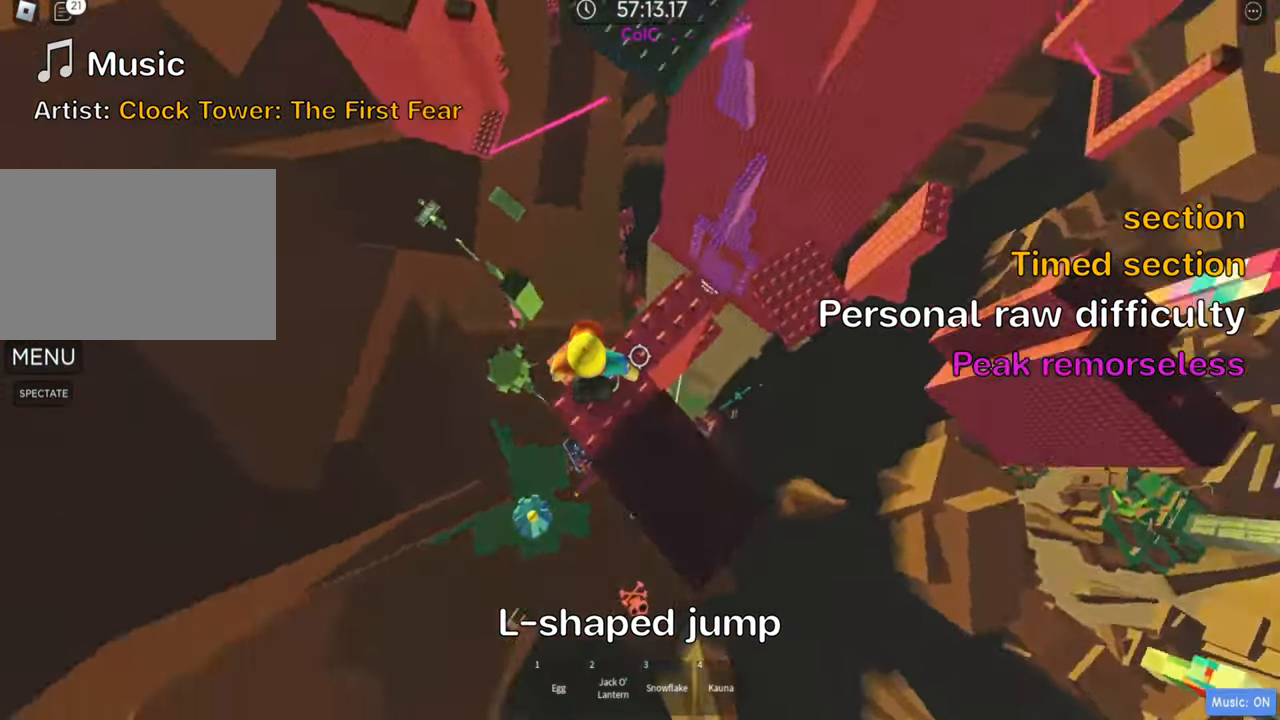
{"keys": [], "events": [[250, "d", "down"], [500, "d", "up"]]}
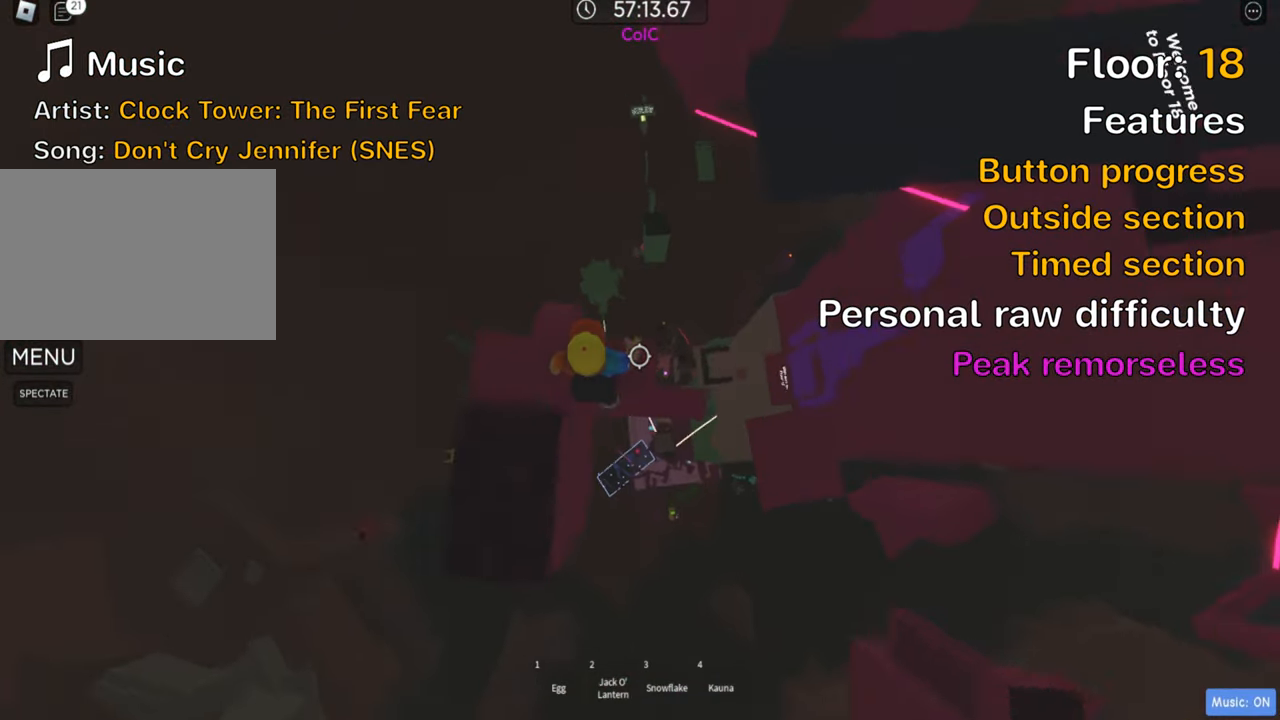
{"keys": ["d", "space"], "events": [[233, "d", "down"], [400, "space", "down"]]}